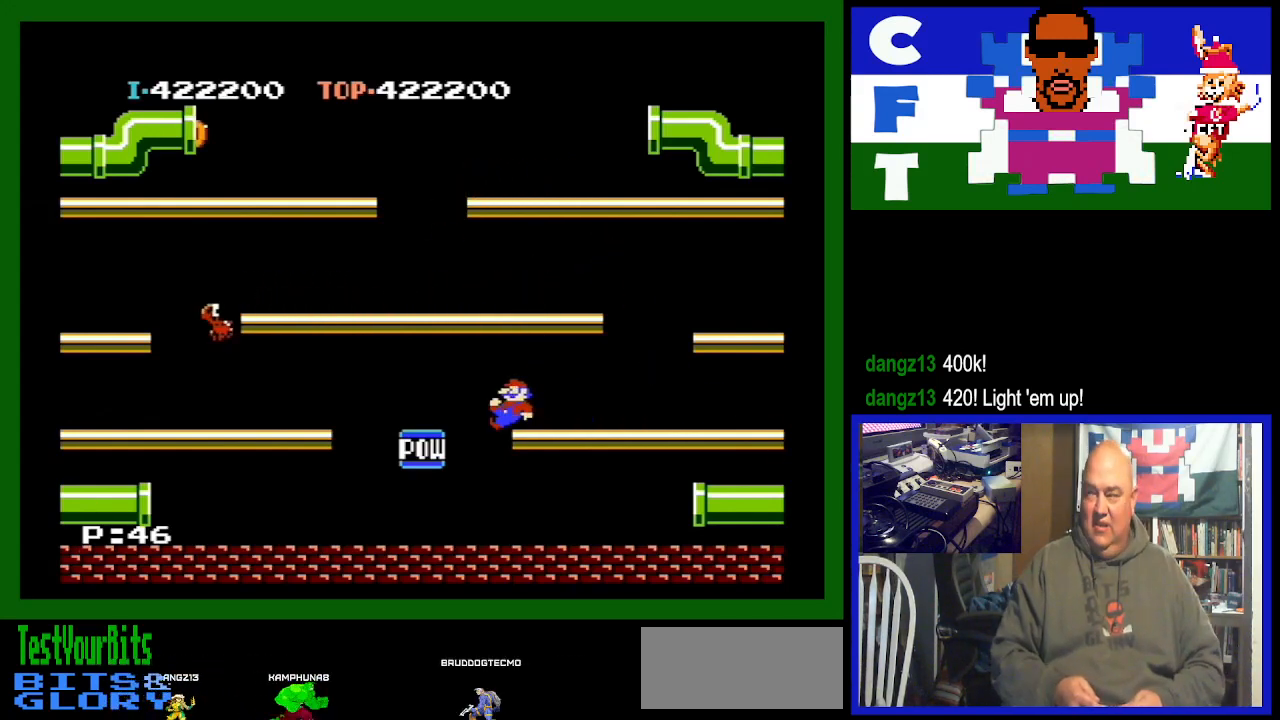
Gameplay with a controller (Nintendo layout); each line is a JSON object with the inputs held at the frame after it. "events" lists button and stick changes between this image and that frame as [ms after this image, input, new state], when the widget could be followed in between. Not read: L3 R3.
{"buttons": ["DPAD_RIGHT"], "events": [[233, "DPAD_RIGHT", "down"]]}
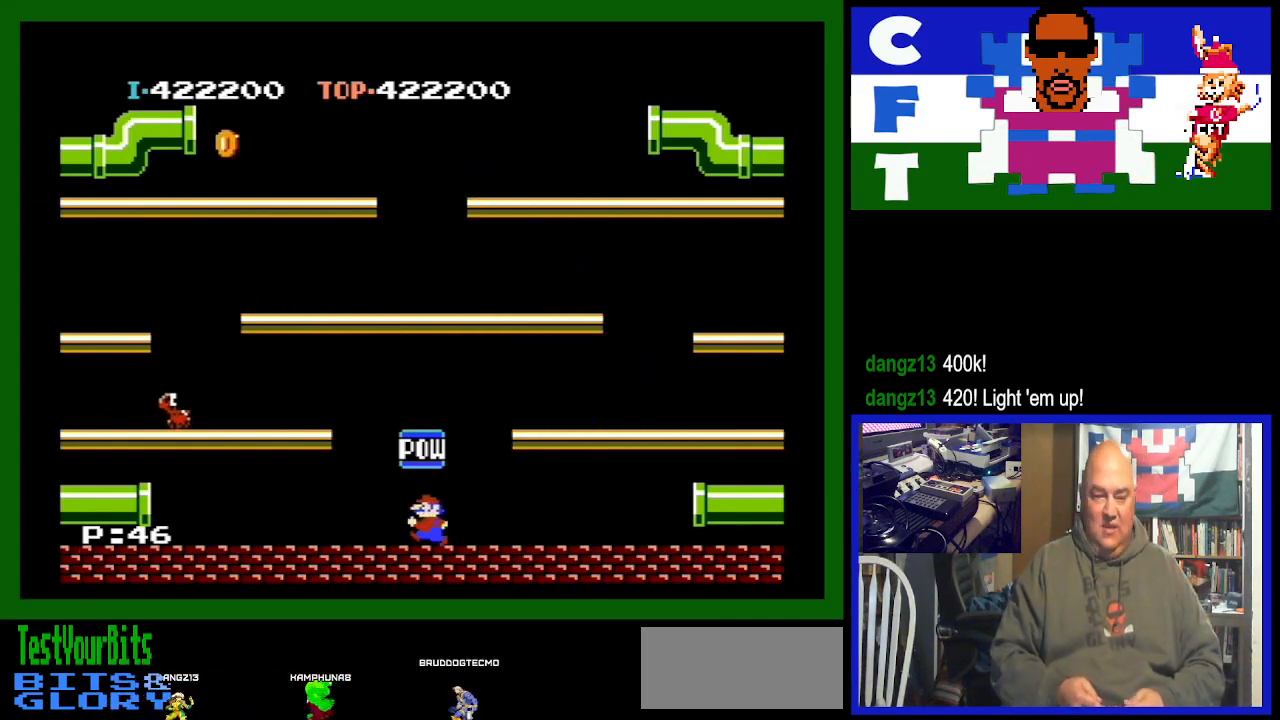
{"buttons": ["DPAD_RIGHT"], "events": []}
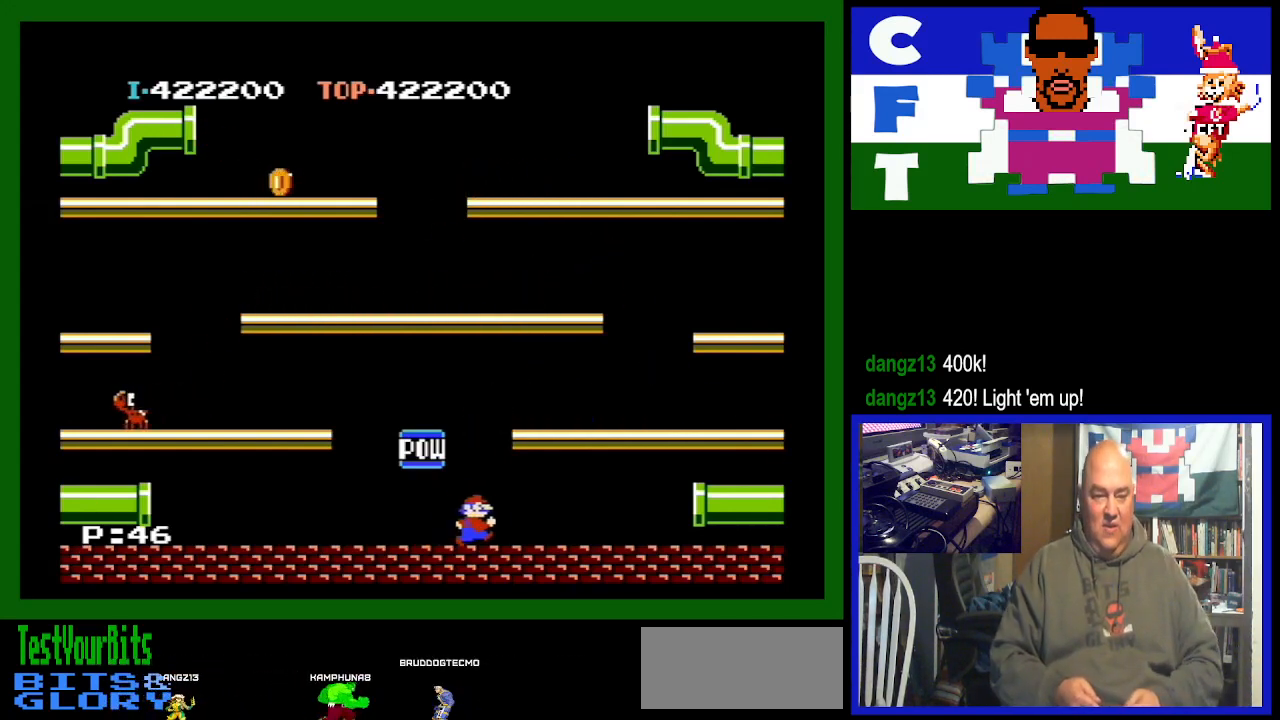
{"buttons": ["DPAD_RIGHT"], "events": []}
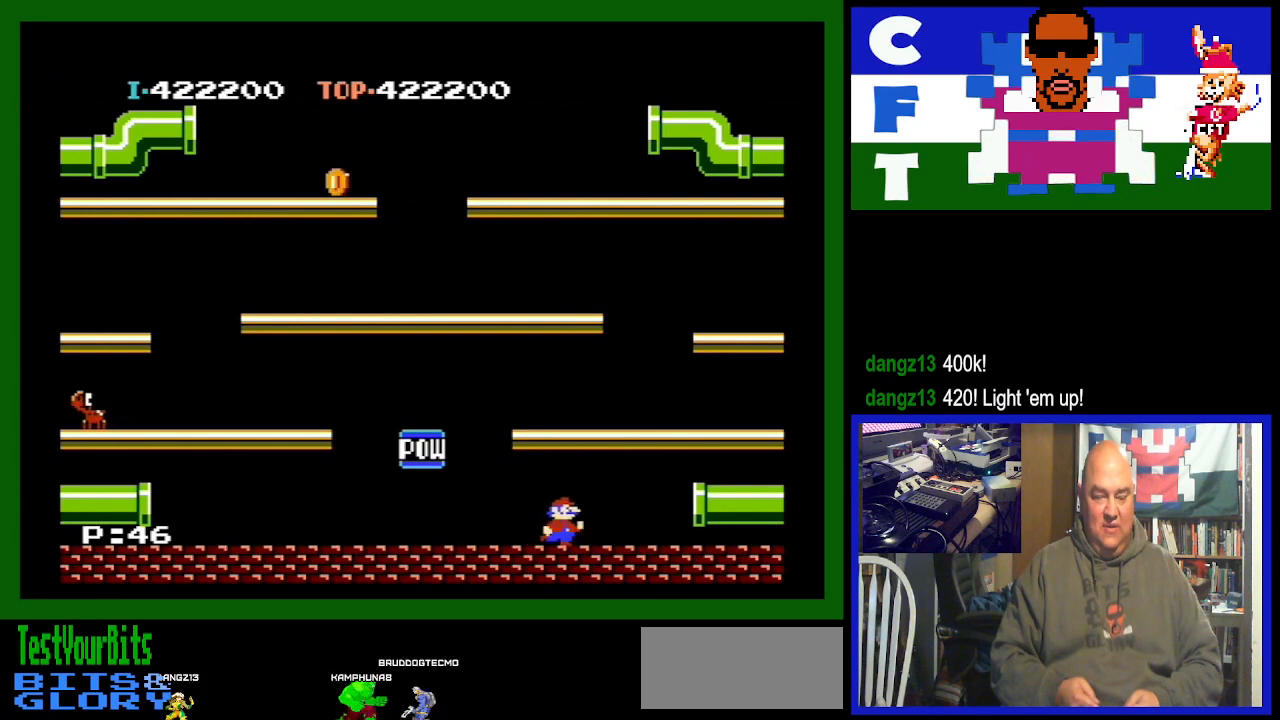
{"buttons": [], "events": [[67, "DPAD_RIGHT", "up"]]}
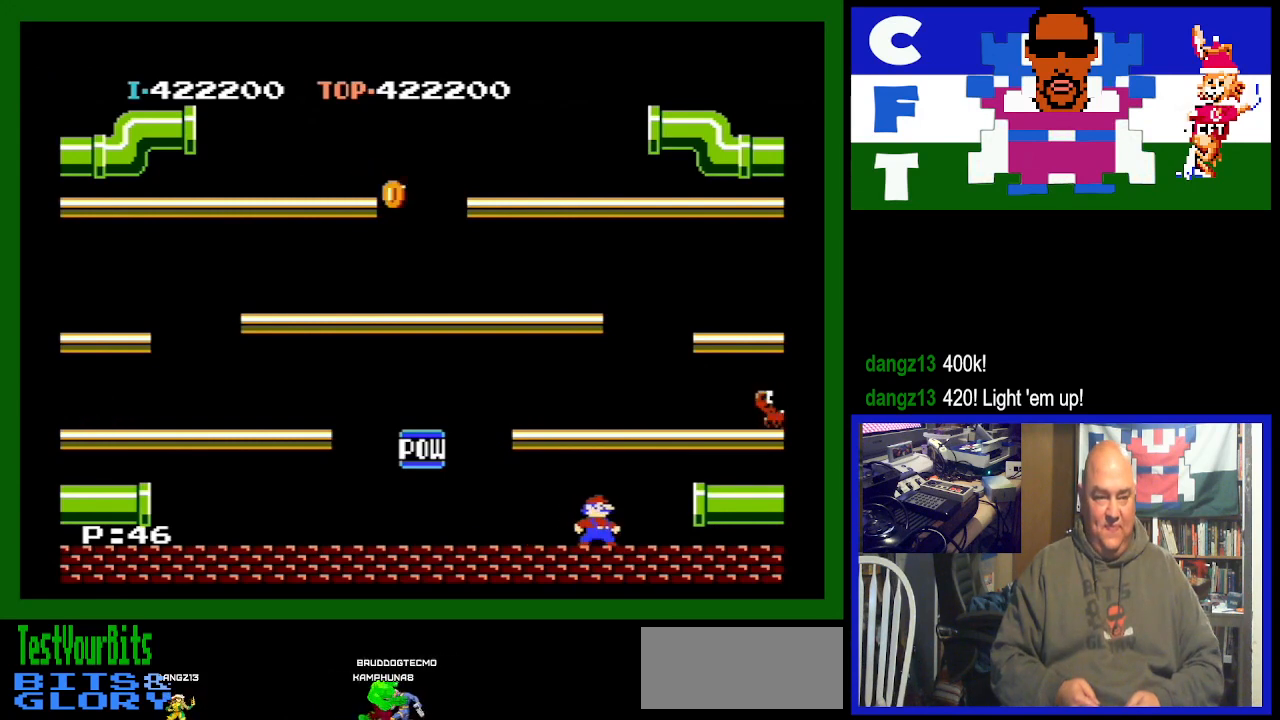
{"buttons": [], "events": [[300, "DPAD_LEFT", "down"], [400, "DPAD_LEFT", "up"]]}
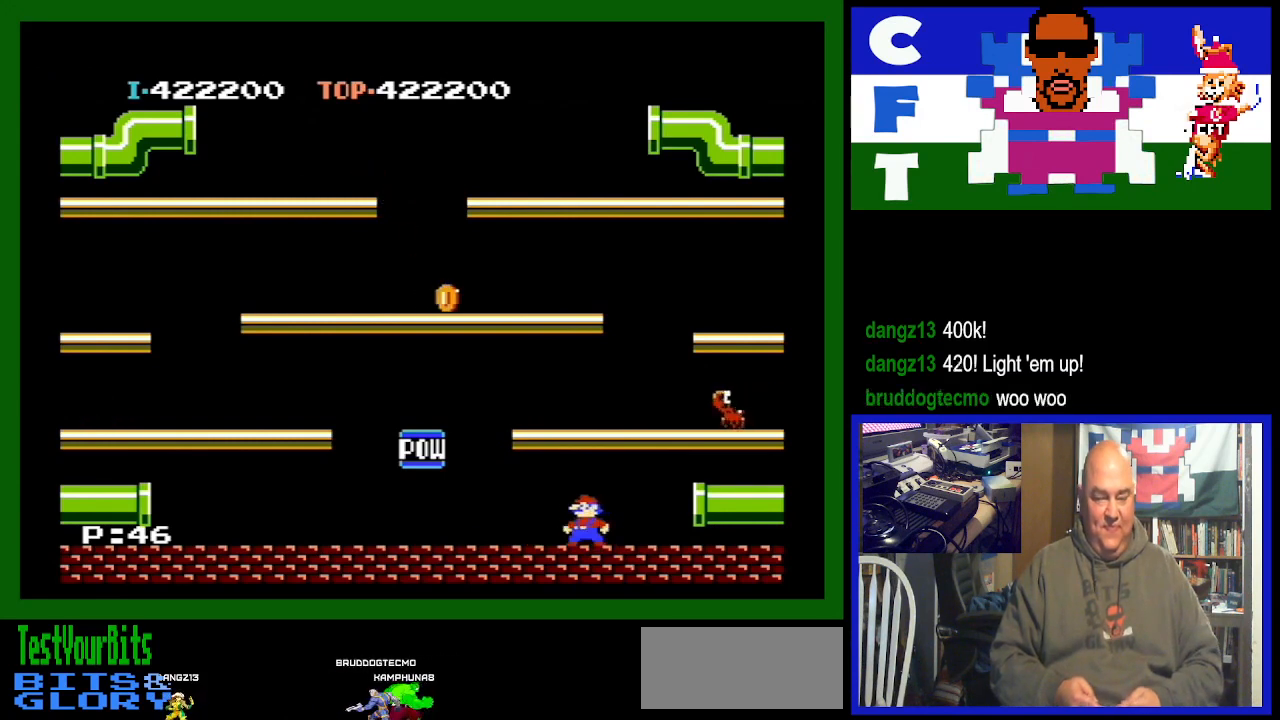
{"buttons": [], "events": [[167, "DPAD_LEFT", "down"], [333, "DPAD_LEFT", "up"]]}
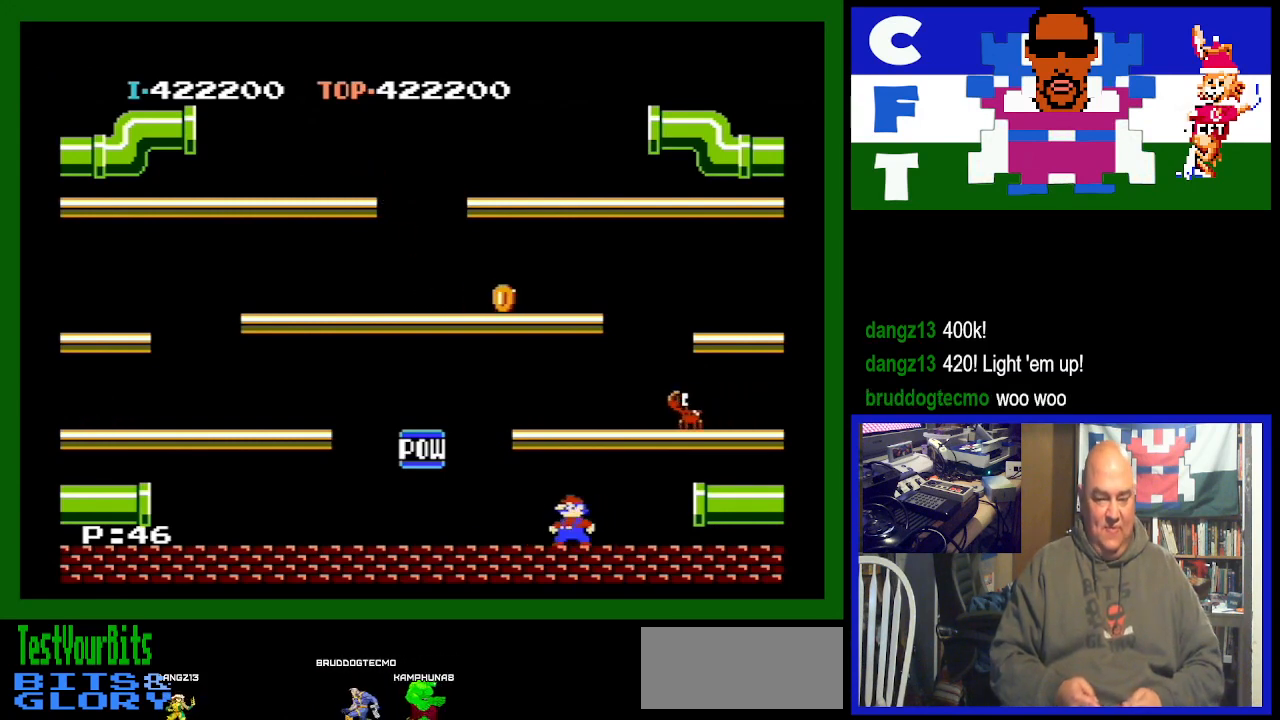
{"buttons": [], "events": [[133, "DPAD_RIGHT", "down"], [267, "DPAD_RIGHT", "up"]]}
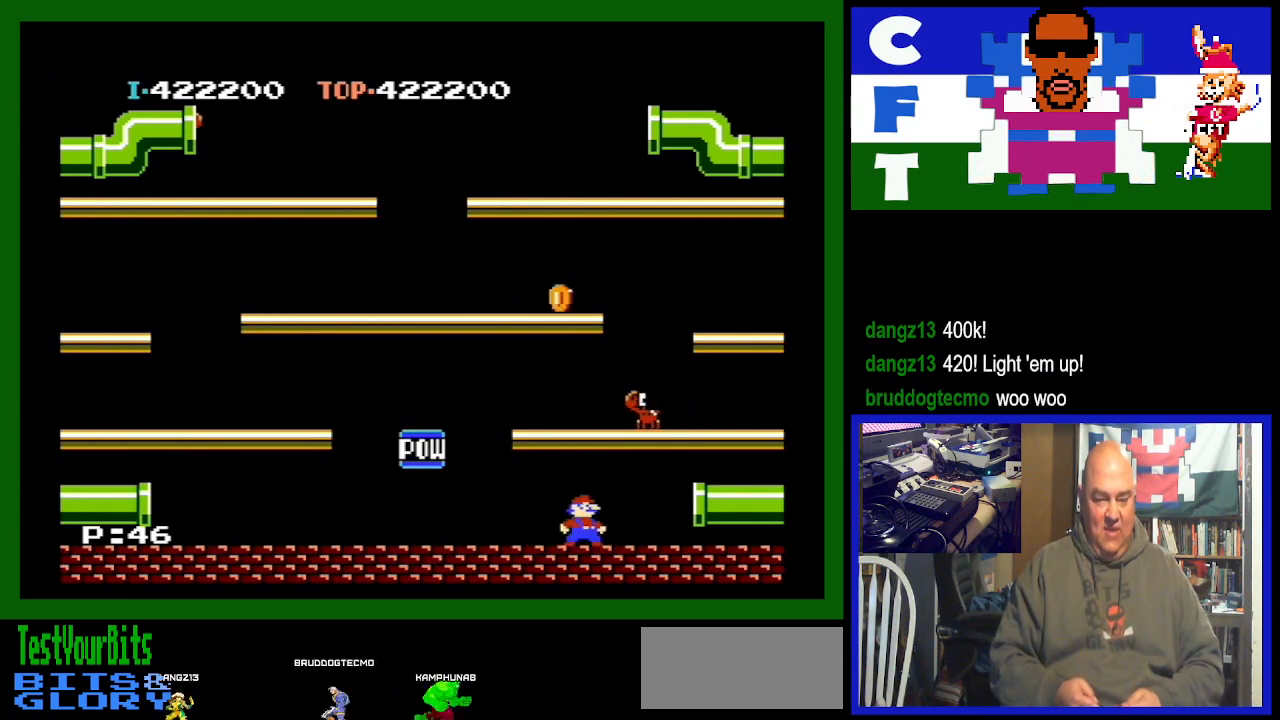
{"buttons": [], "events": []}
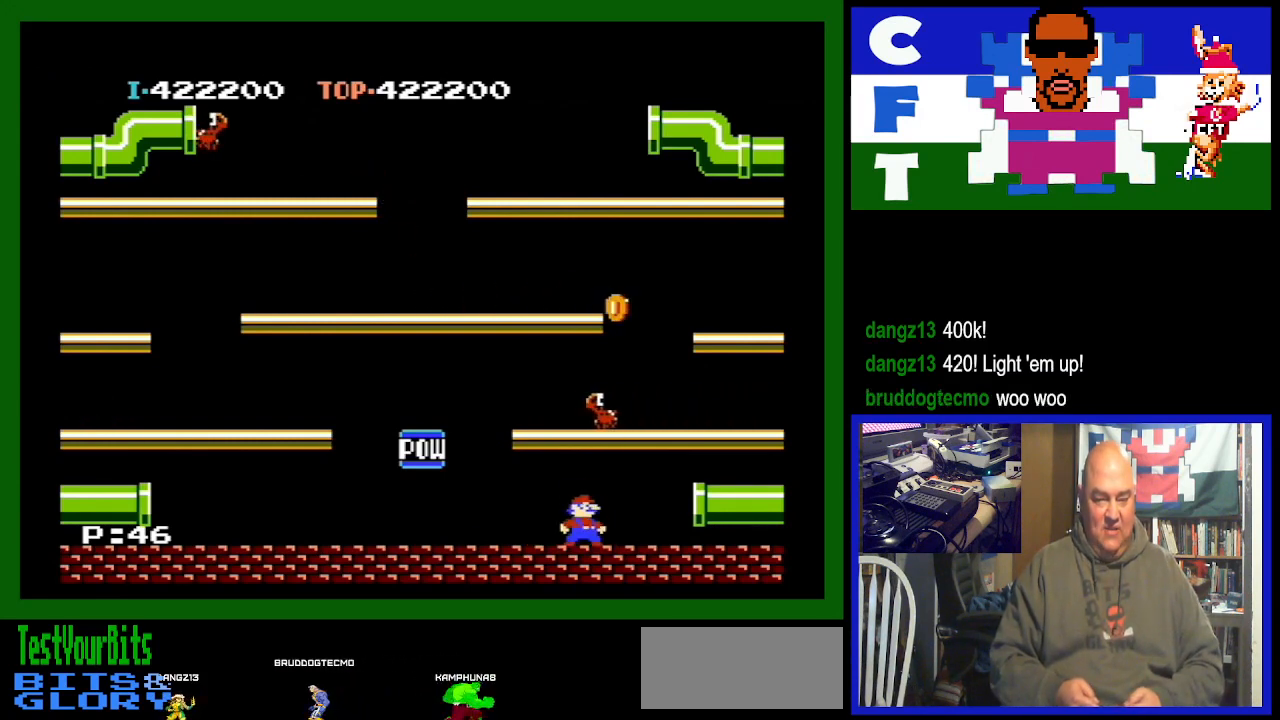
{"buttons": [], "events": [[33, "A", "down"], [267, "A", "up"]]}
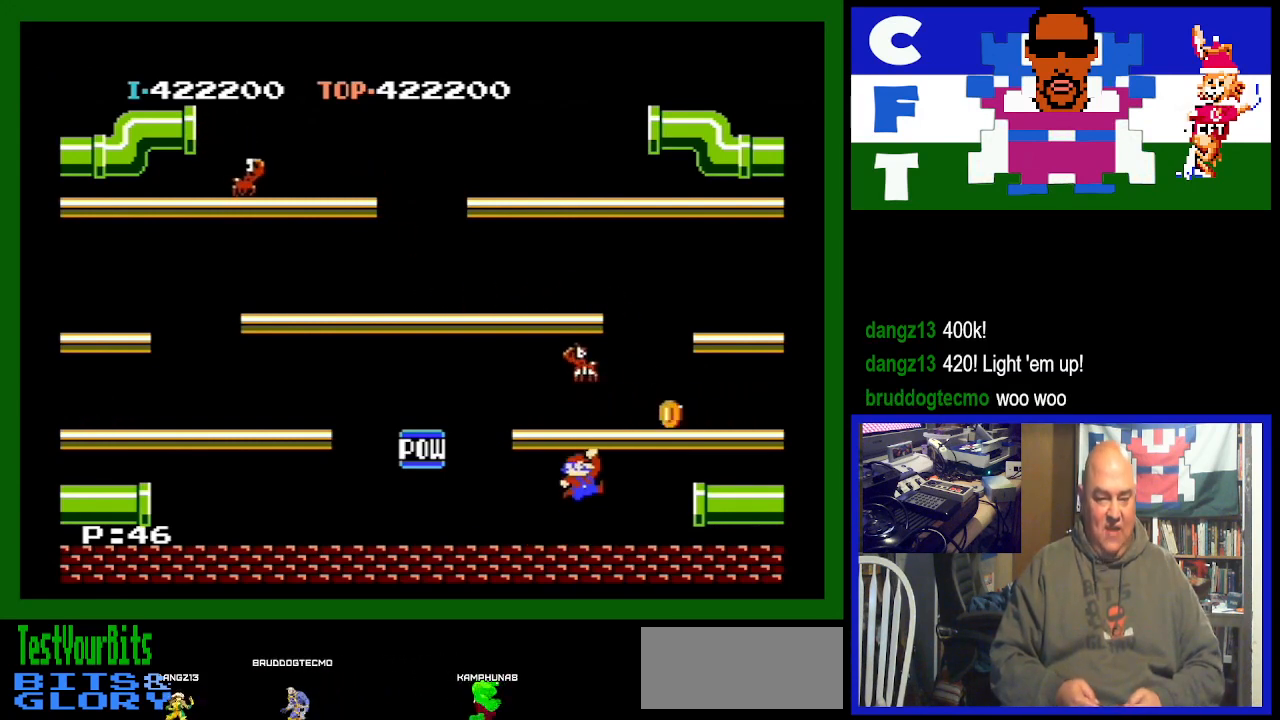
{"buttons": ["A"], "events": [[400, "A", "down"]]}
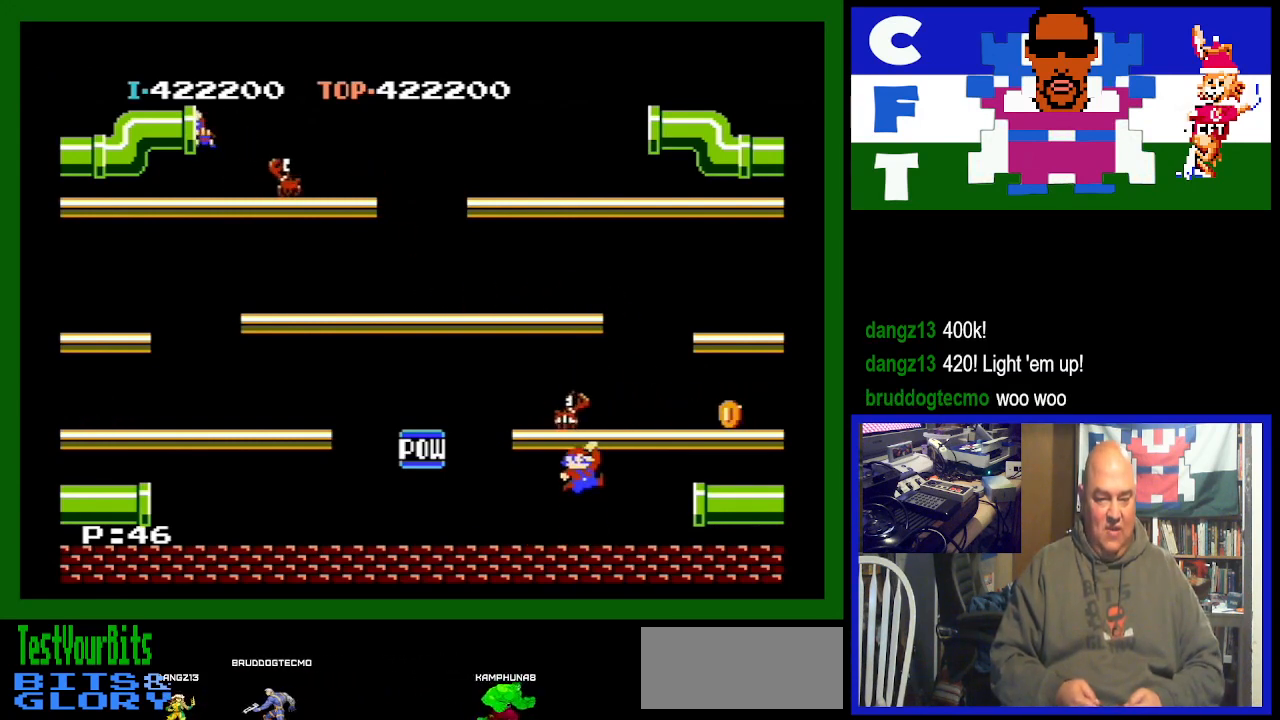
{"buttons": ["DPAD_LEFT"], "events": [[33, "DPAD_LEFT", "down"], [100, "A", "up"]]}
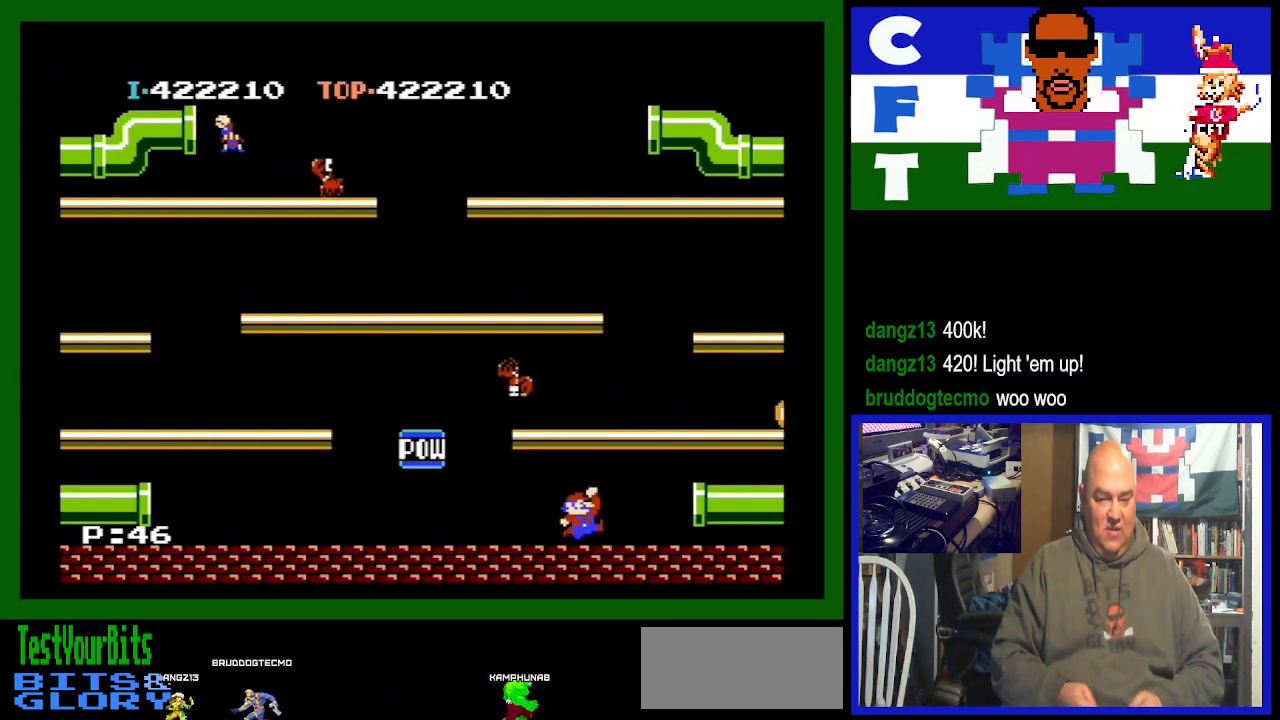
{"buttons": ["DPAD_LEFT"], "events": []}
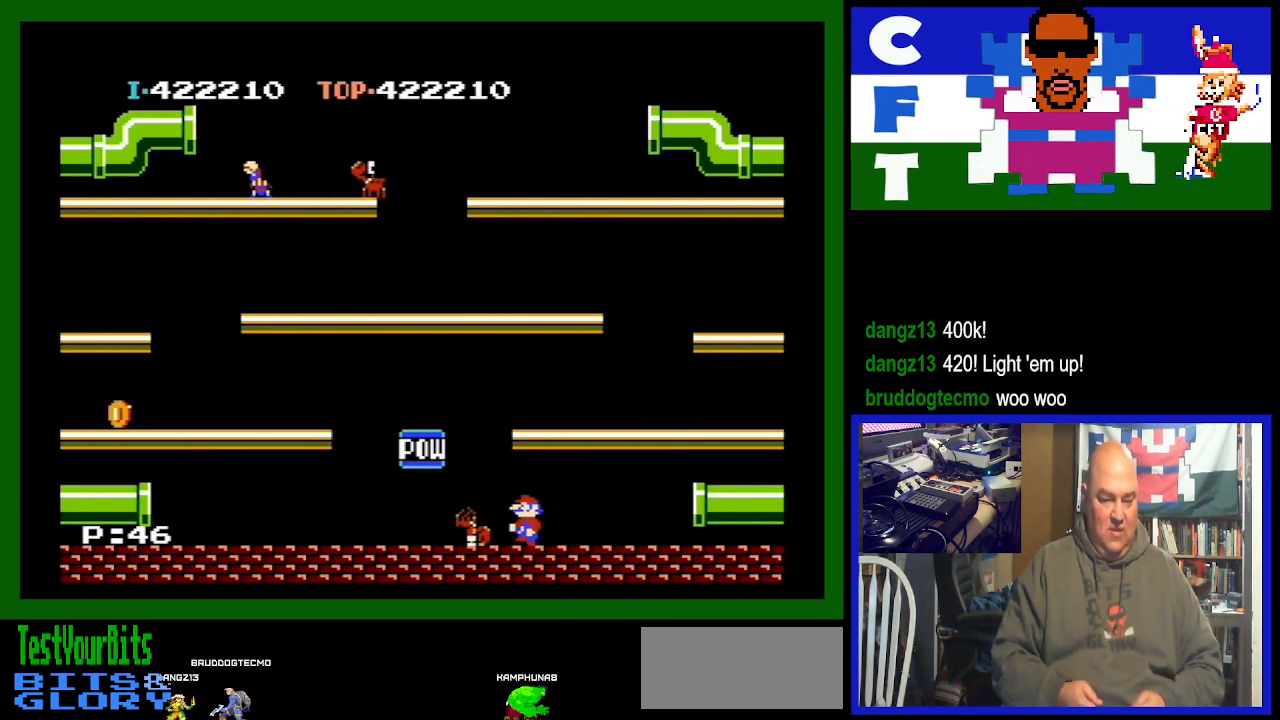
{"buttons": ["DPAD_RIGHT"], "events": [[367, "DPAD_LEFT", "up"], [400, "DPAD_RIGHT", "down"]]}
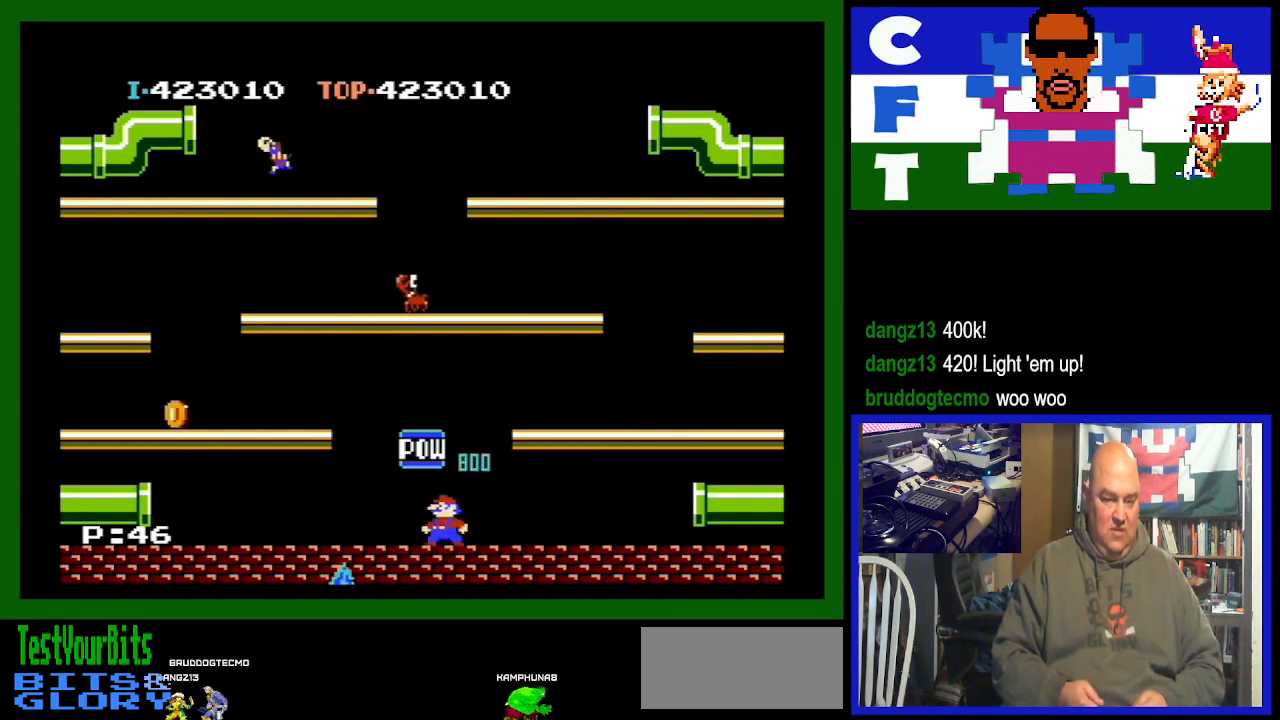
{"buttons": ["DPAD_RIGHT"], "events": []}
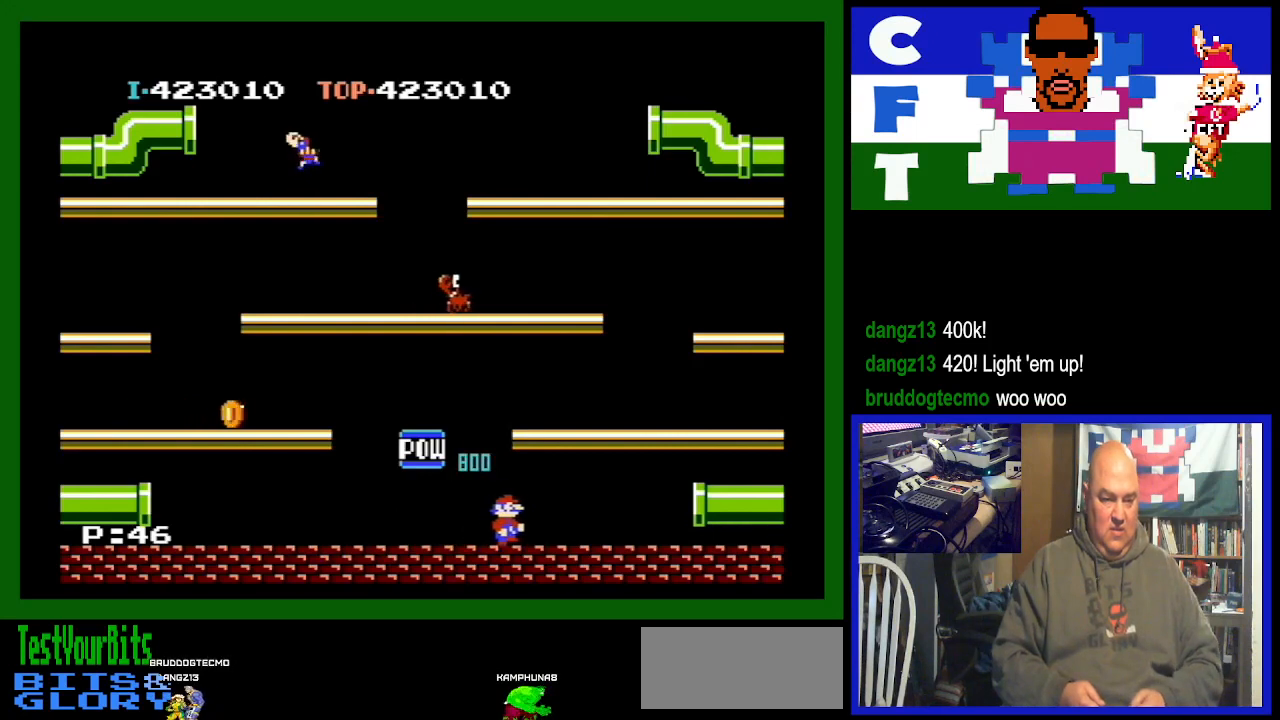
{"buttons": ["DPAD_RIGHT"], "events": []}
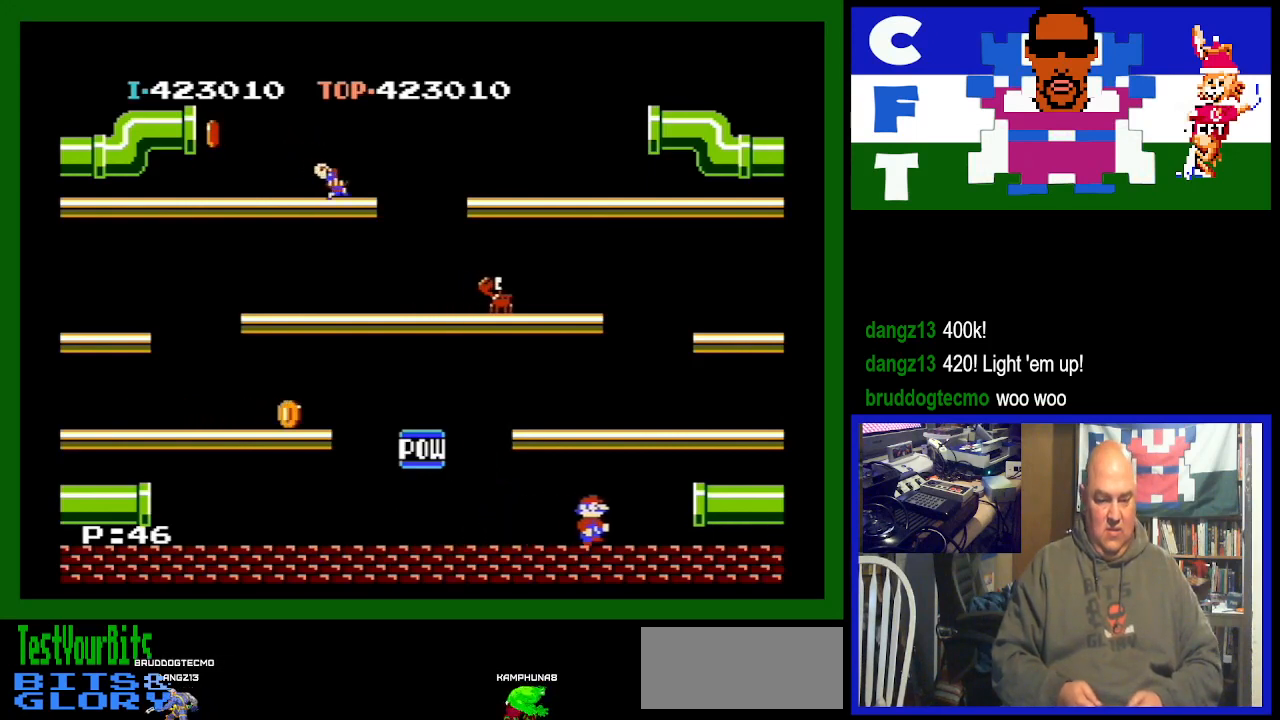
{"buttons": [], "events": [[200, "DPAD_RIGHT", "up"], [433, "DPAD_LEFT", "down"], [500, "DPAD_LEFT", "up"]]}
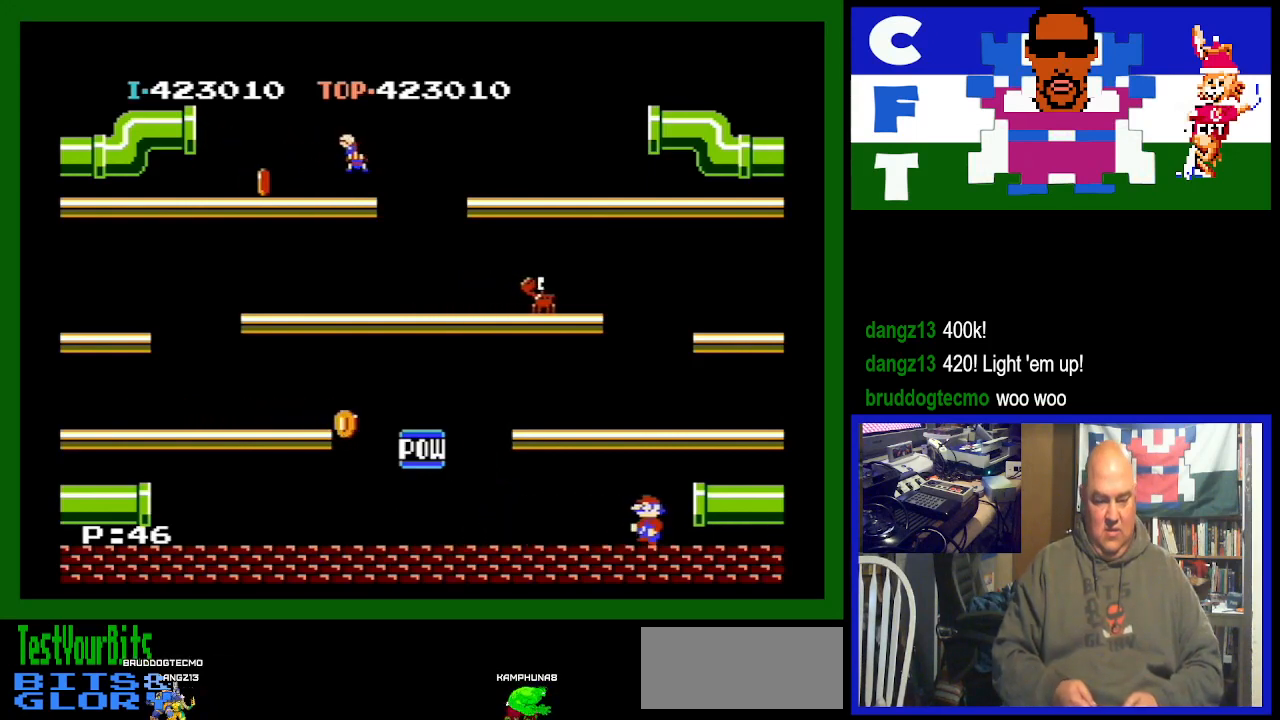
{"buttons": [], "events": []}
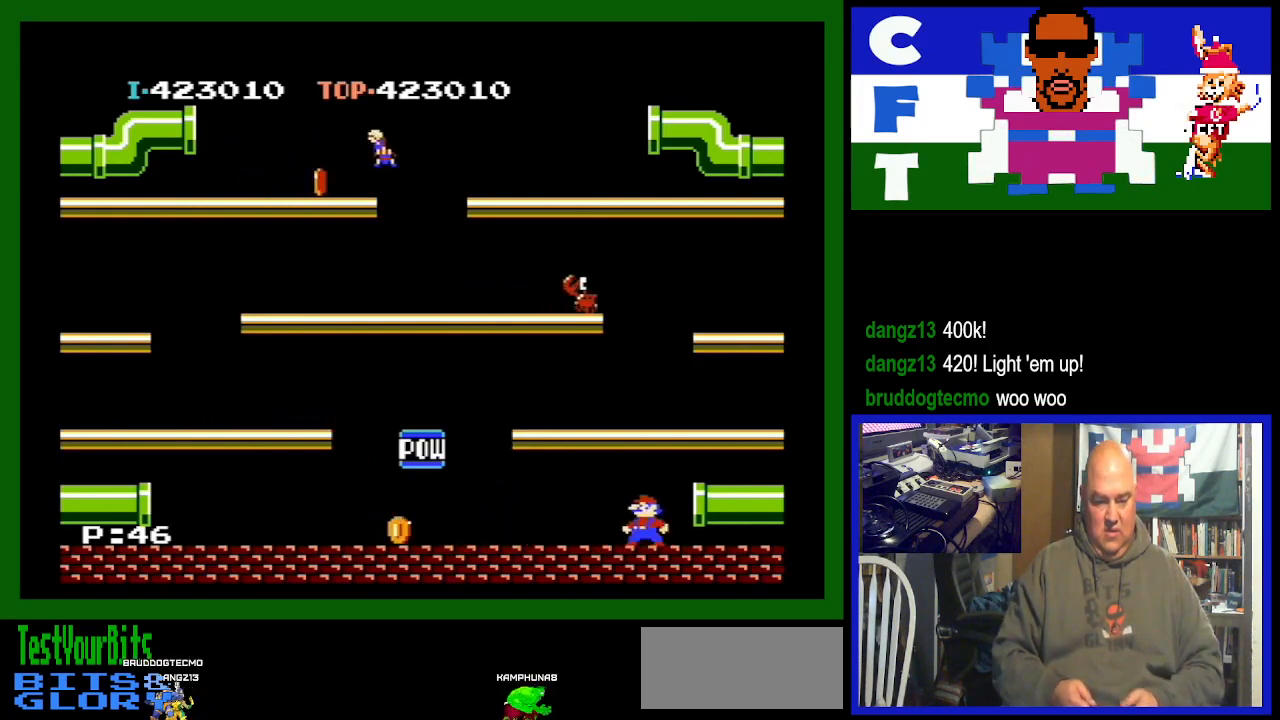
{"buttons": ["A"], "events": [[400, "A", "down"]]}
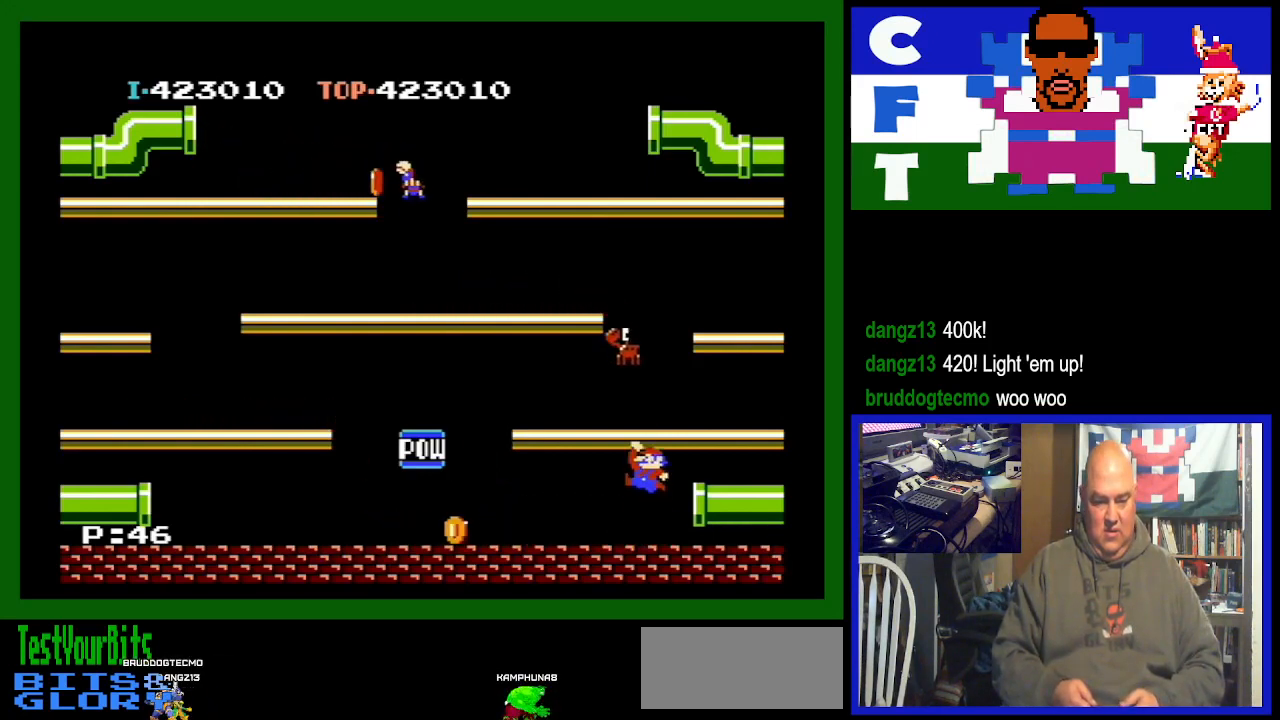
{"buttons": [], "events": [[133, "A", "up"]]}
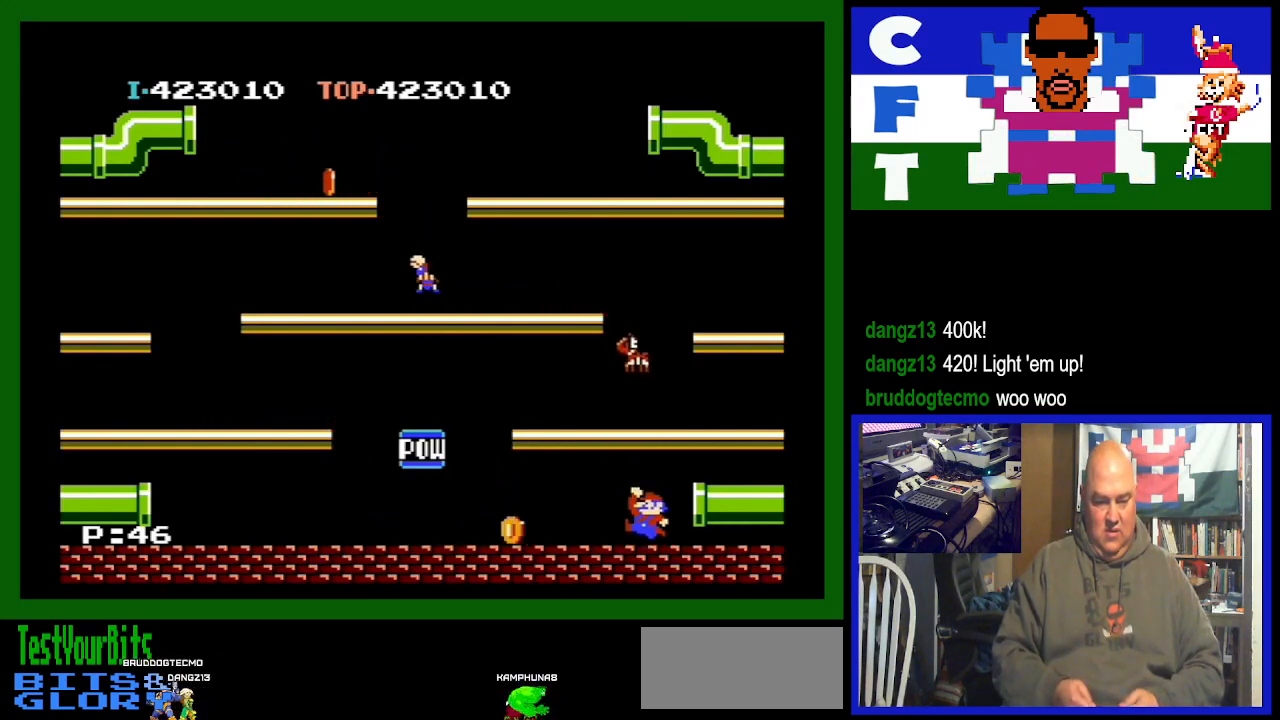
{"buttons": [], "events": [[133, "A", "down"], [400, "A", "up"]]}
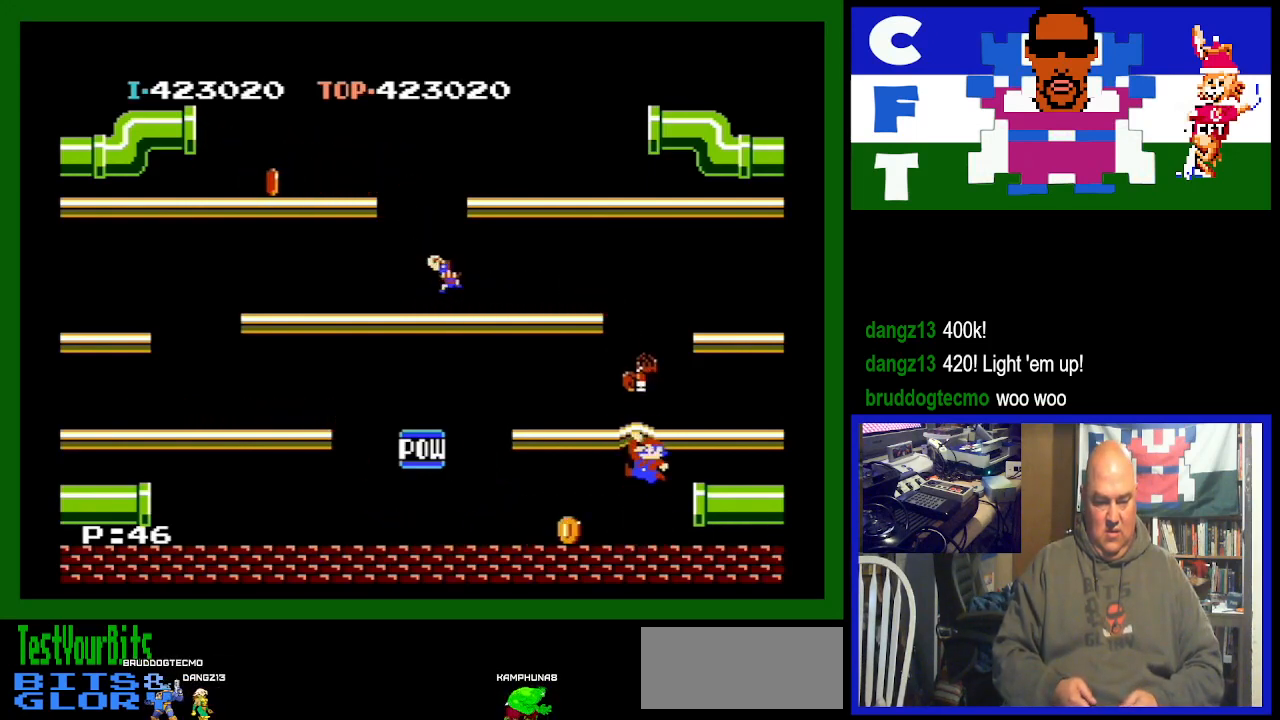
{"buttons": ["DPAD_LEFT"], "events": [[233, "DPAD_LEFT", "down"]]}
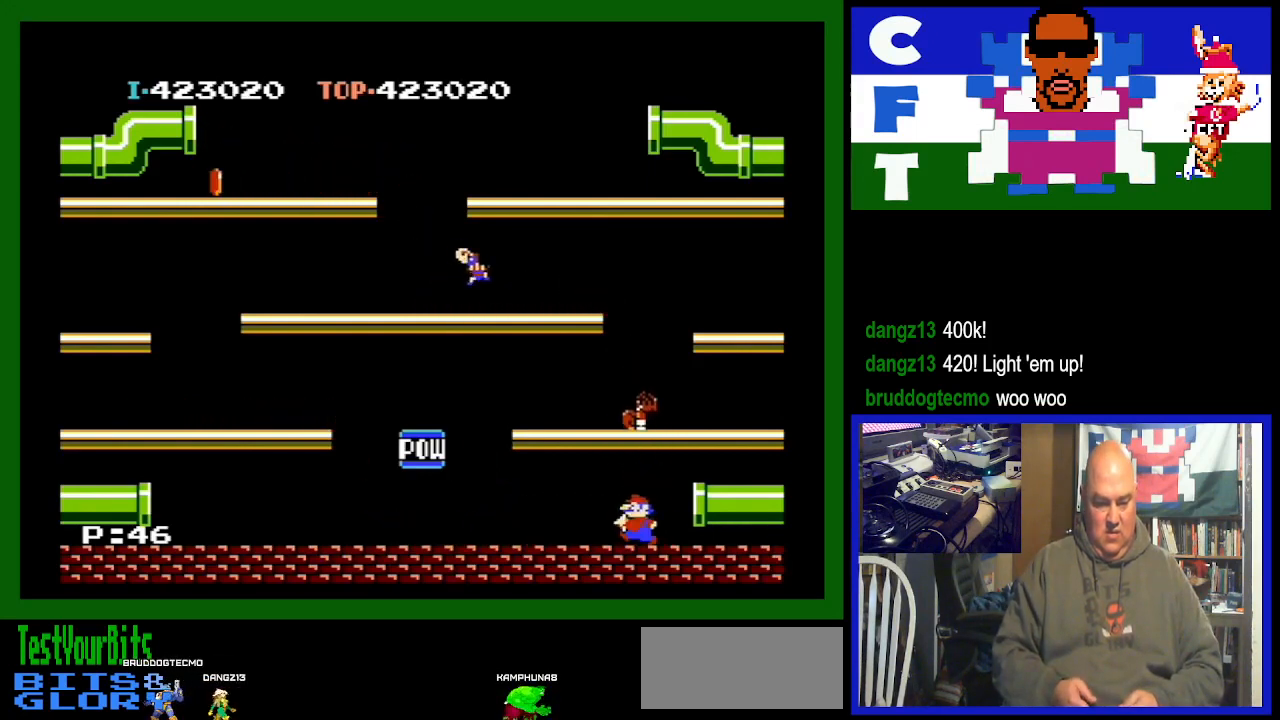
{"buttons": ["DPAD_LEFT"], "events": []}
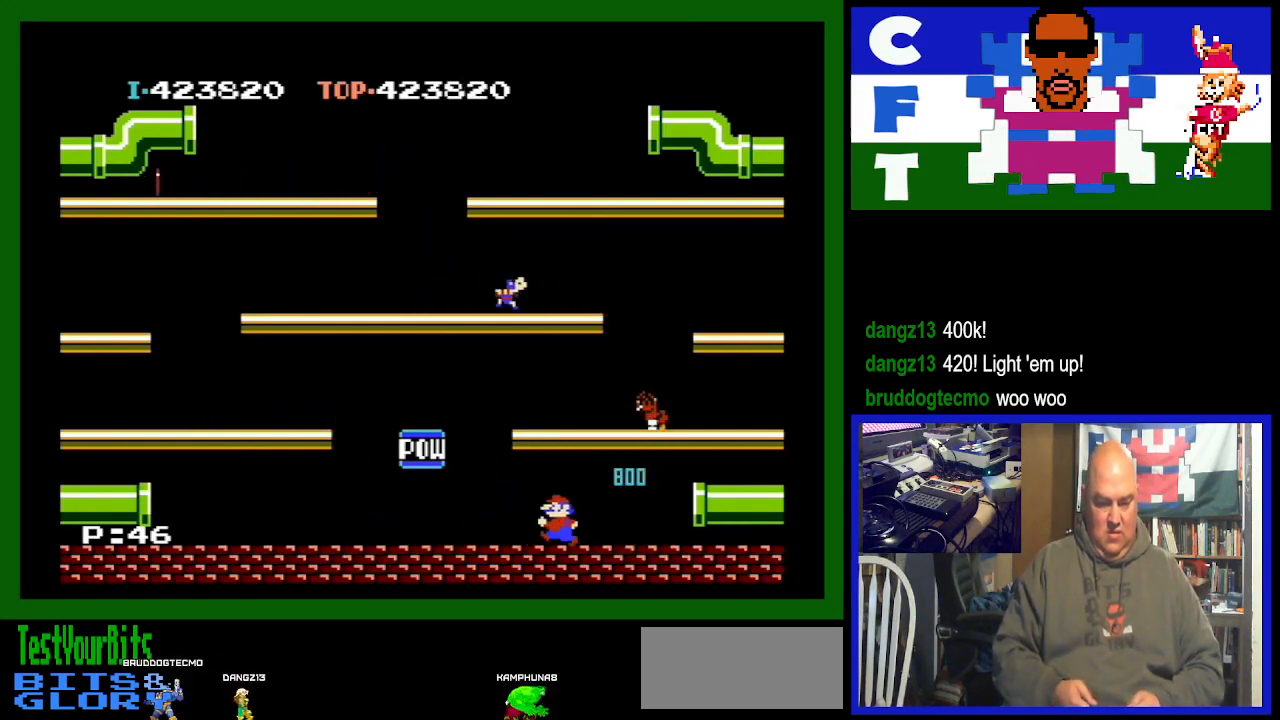
{"buttons": ["DPAD_RIGHT"], "events": [[300, "DPAD_LEFT", "up"], [367, "DPAD_RIGHT", "down"]]}
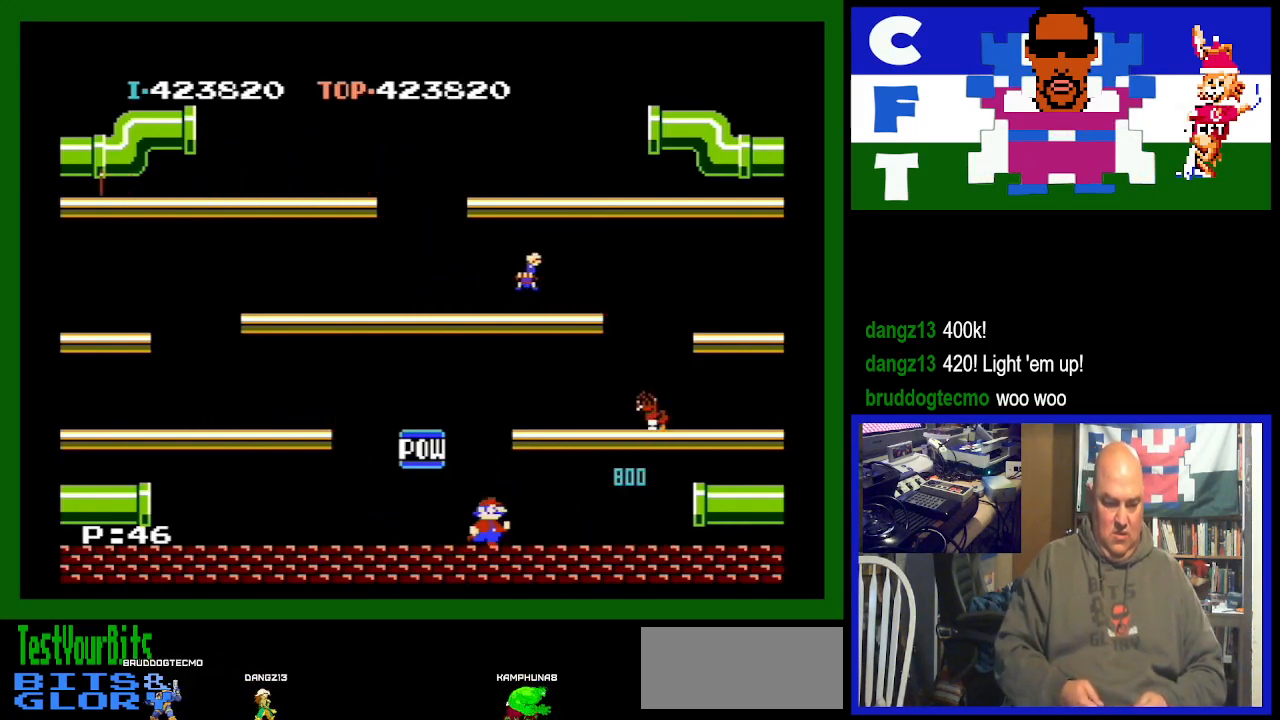
{"buttons": ["DPAD_RIGHT"], "events": [[100, "A", "down"], [267, "A", "up"]]}
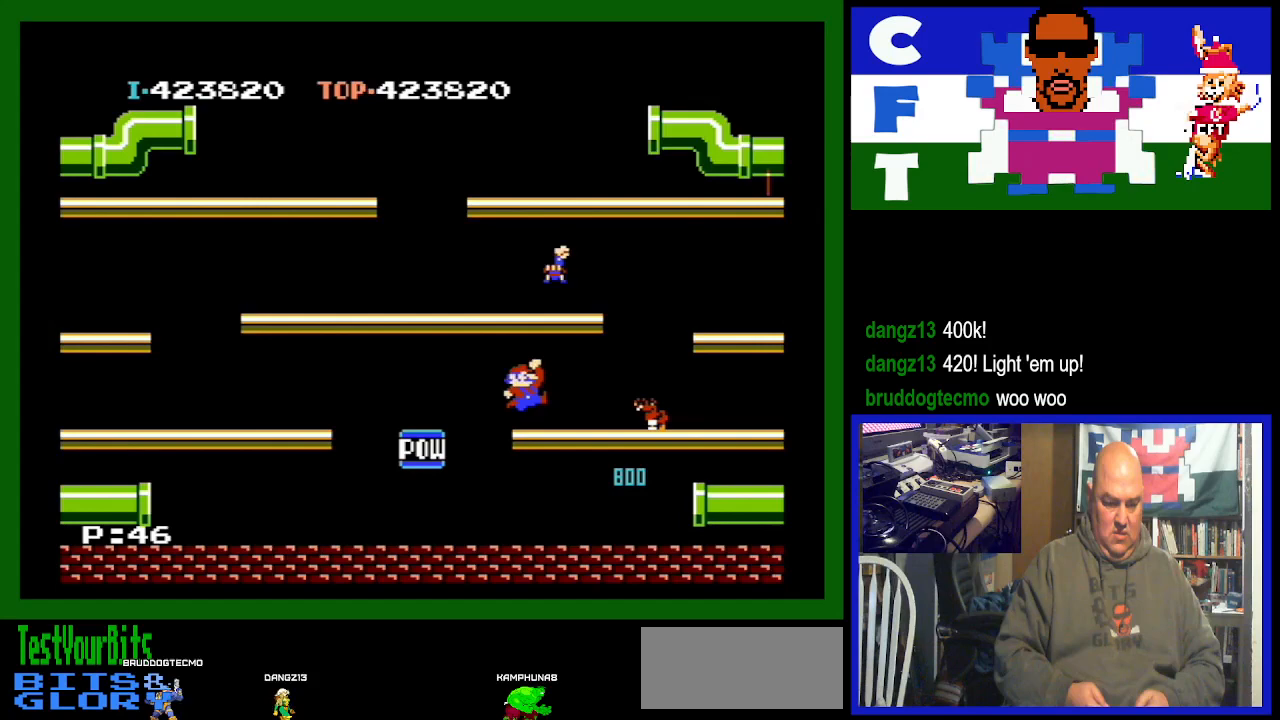
{"buttons": ["DPAD_RIGHT"], "events": []}
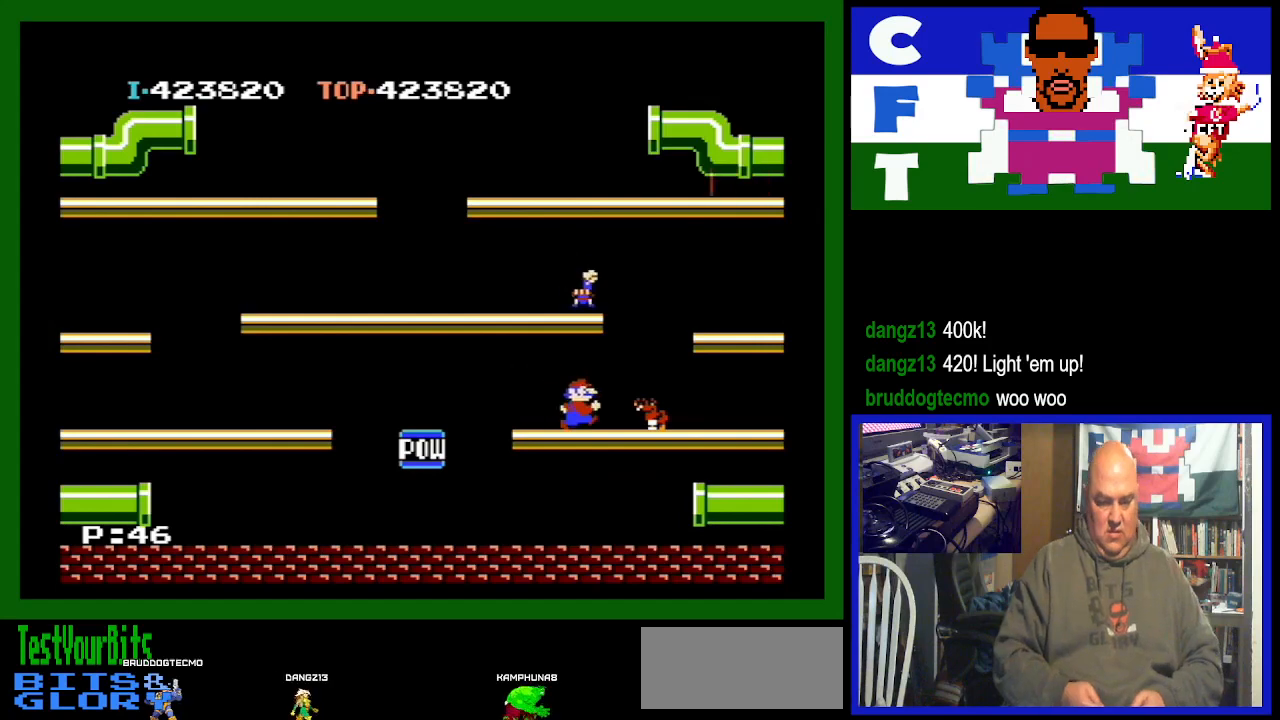
{"buttons": ["DPAD_LEFT"], "events": [[233, "DPAD_RIGHT", "up"], [267, "DPAD_LEFT", "down"]]}
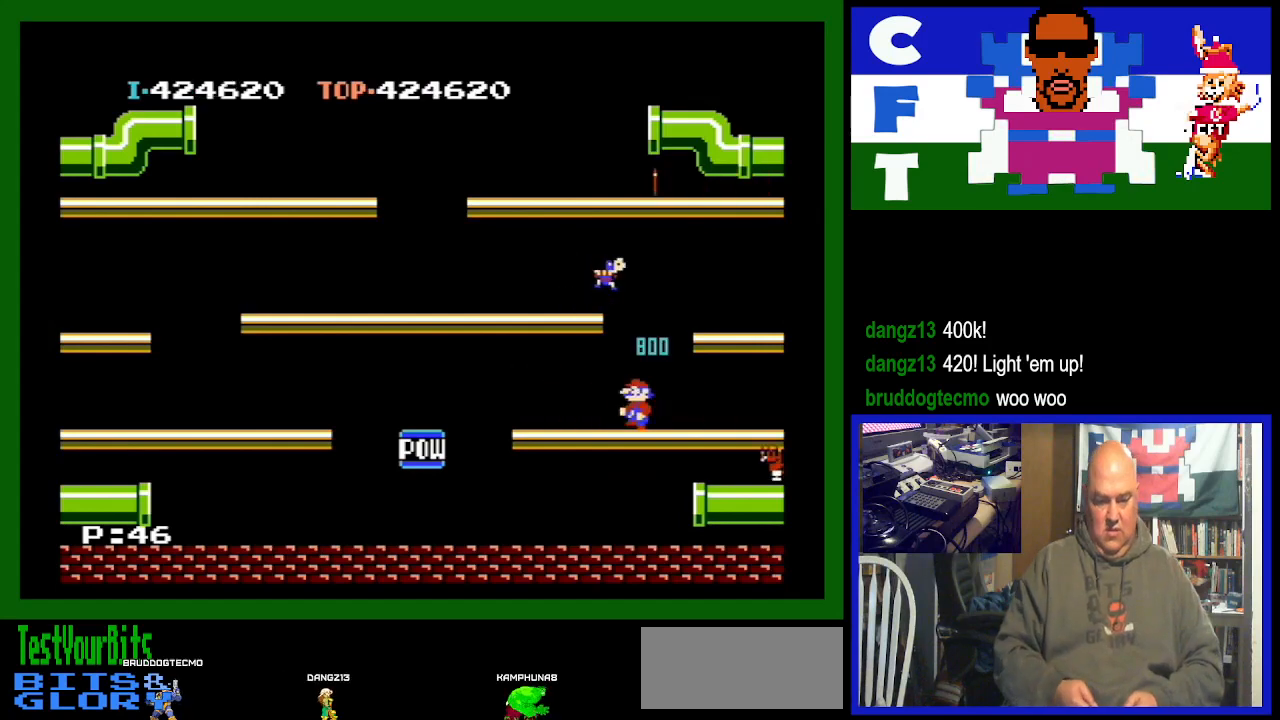
{"buttons": ["DPAD_LEFT"], "events": []}
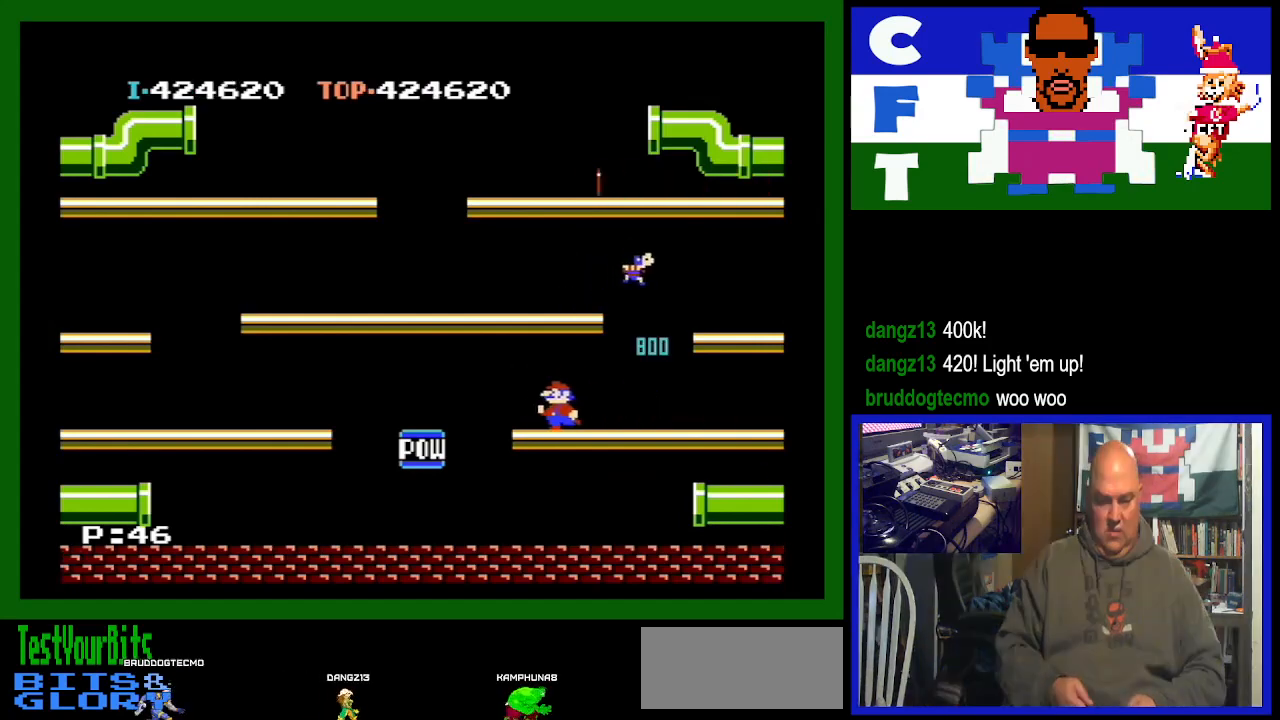
{"buttons": [], "events": [[300, "DPAD_LEFT", "up"]]}
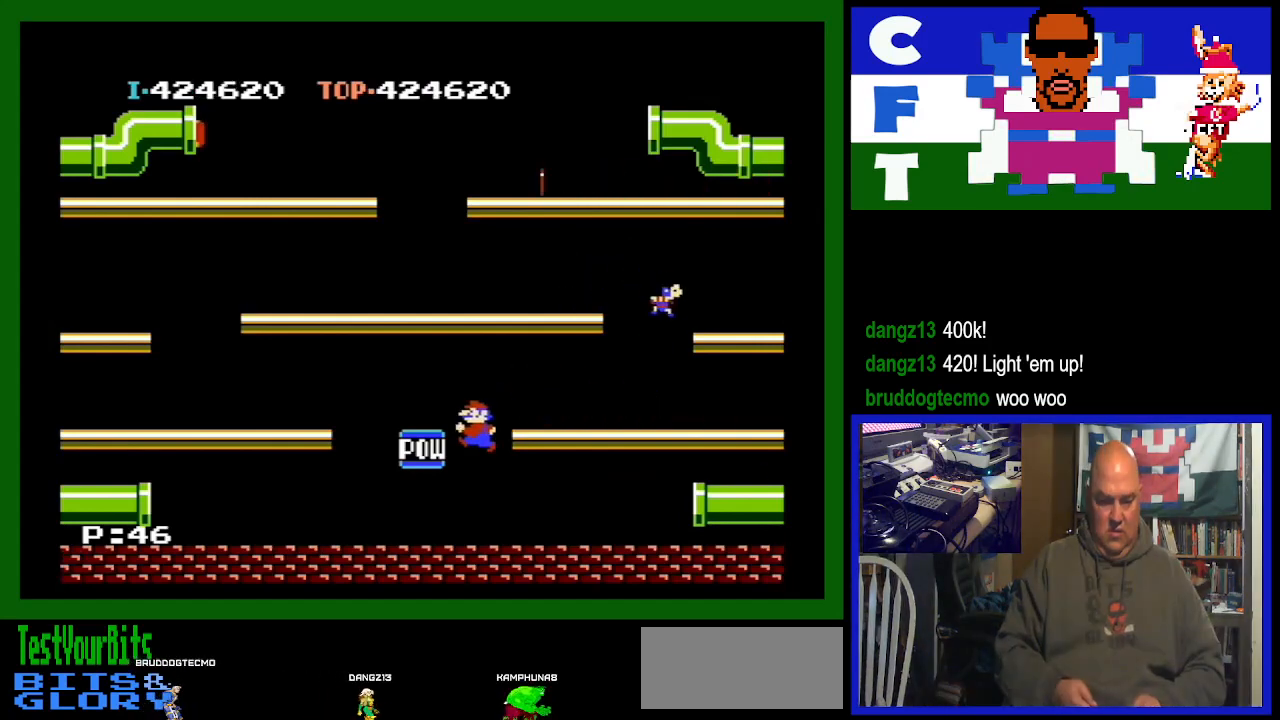
{"buttons": ["DPAD_LEFT"], "events": [[67, "DPAD_LEFT", "down"]]}
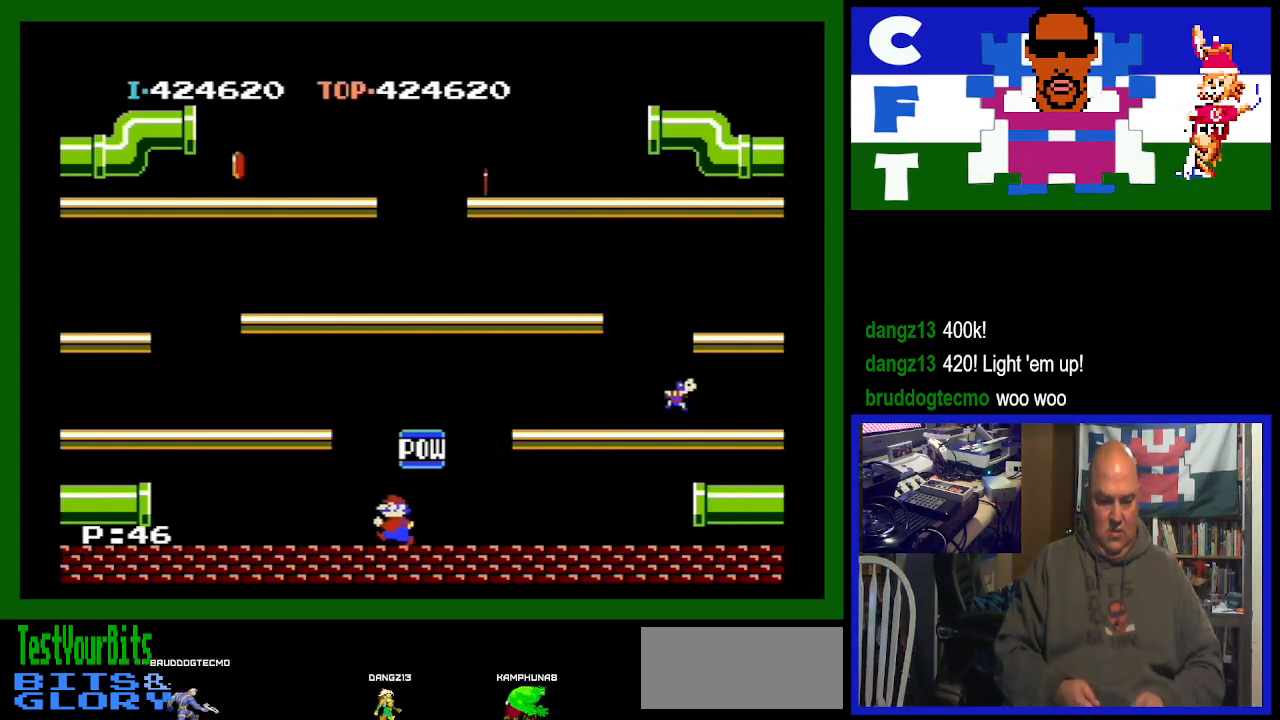
{"buttons": [], "events": [[433, "DPAD_LEFT", "up"]]}